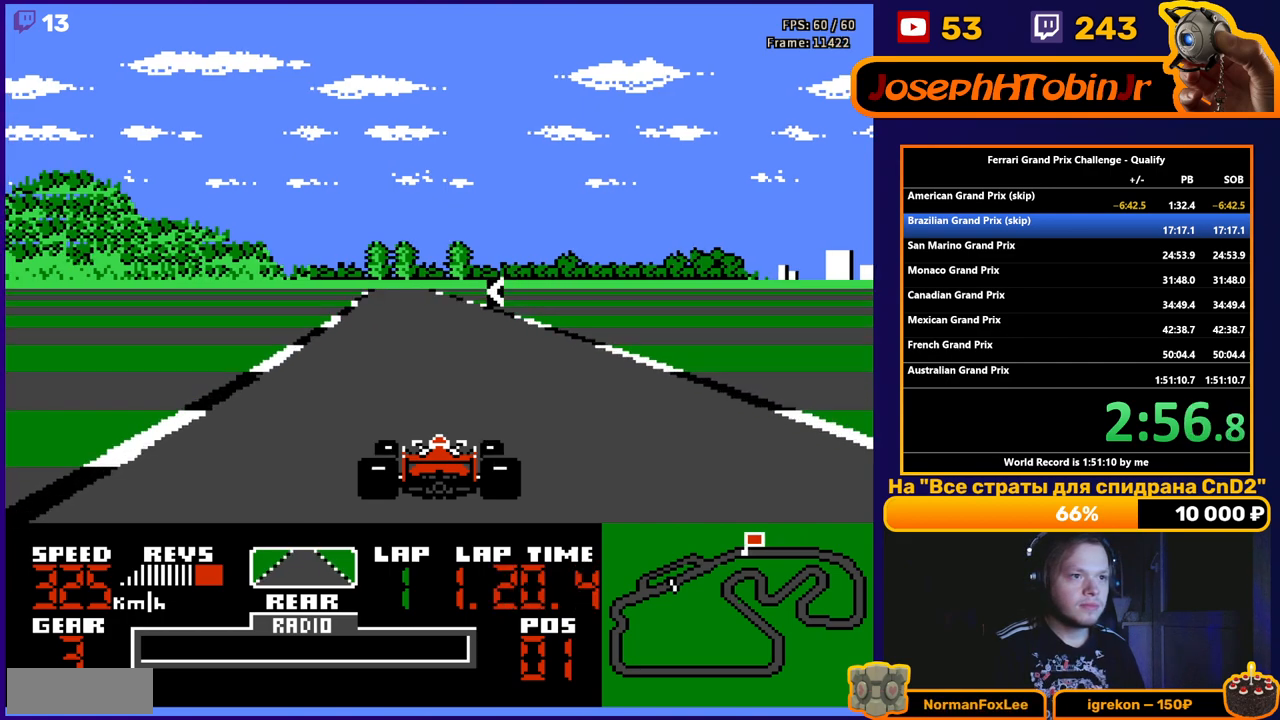
Gameplay with a controller (Nintendo layout); each line is a JSON object with the inputs held at the frame after it. "events" lists button and stick changes between this image and that frame as [ms after this image, input, new state], when the widget could be followed in between. Not read: L3 R3.
{"buttons": ["A"], "events": [[200, "DPAD_LEFT", "down"], [367, "DPAD_LEFT", "up"]]}
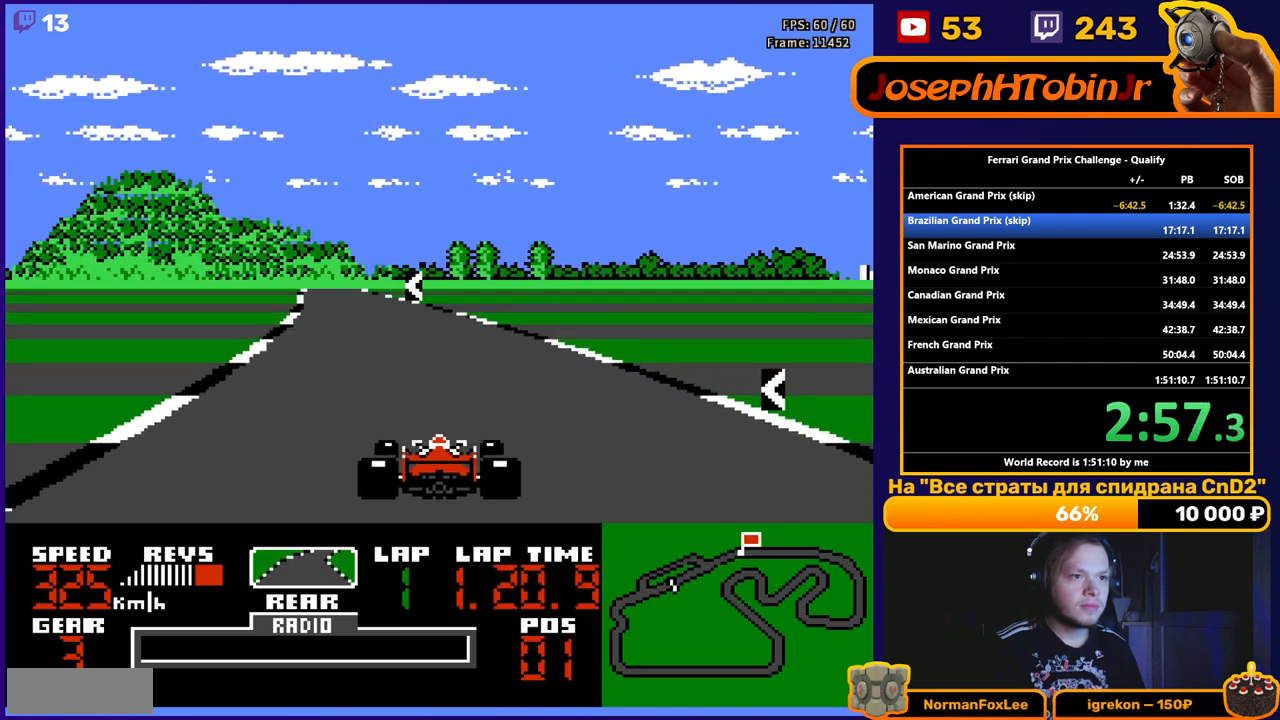
{"buttons": ["A", "DPAD_LEFT"], "events": [[133, "DPAD_LEFT", "down"], [250, "DPAD_LEFT", "up"], [450, "DPAD_LEFT", "down"]]}
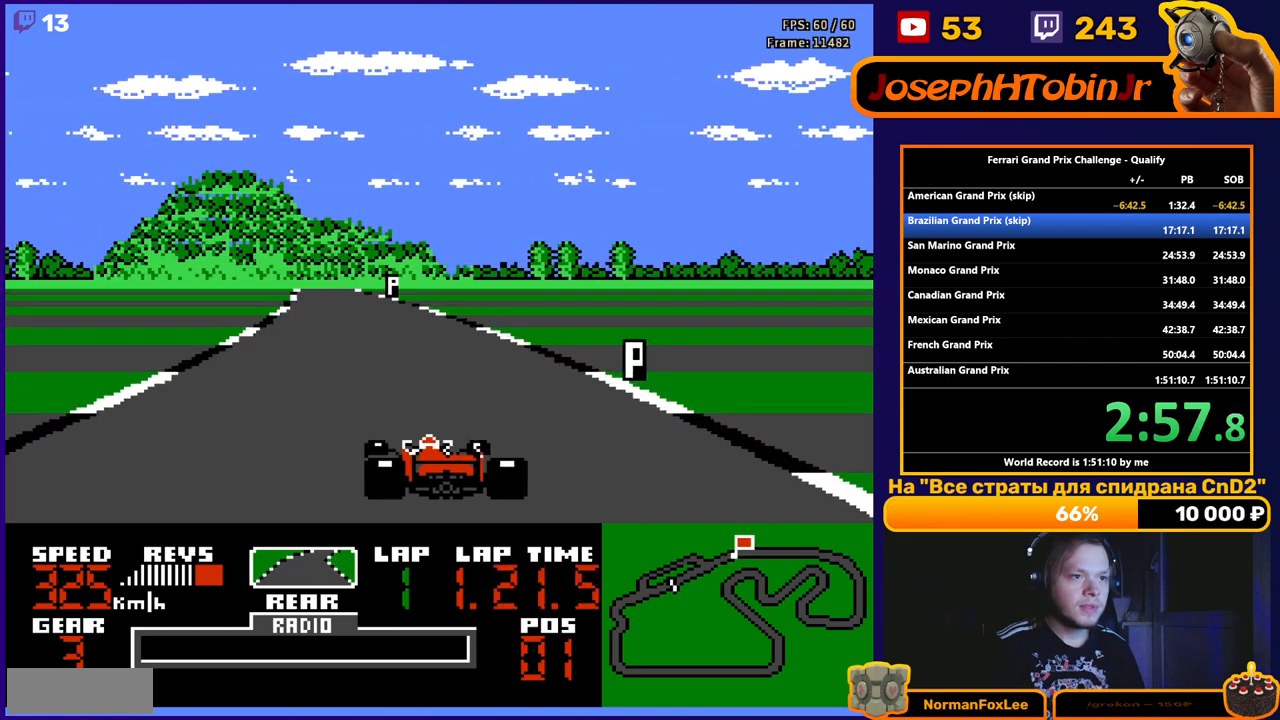
{"buttons": ["A"], "events": [[100, "DPAD_LEFT", "up"], [250, "DPAD_LEFT", "down"], [383, "DPAD_LEFT", "up"]]}
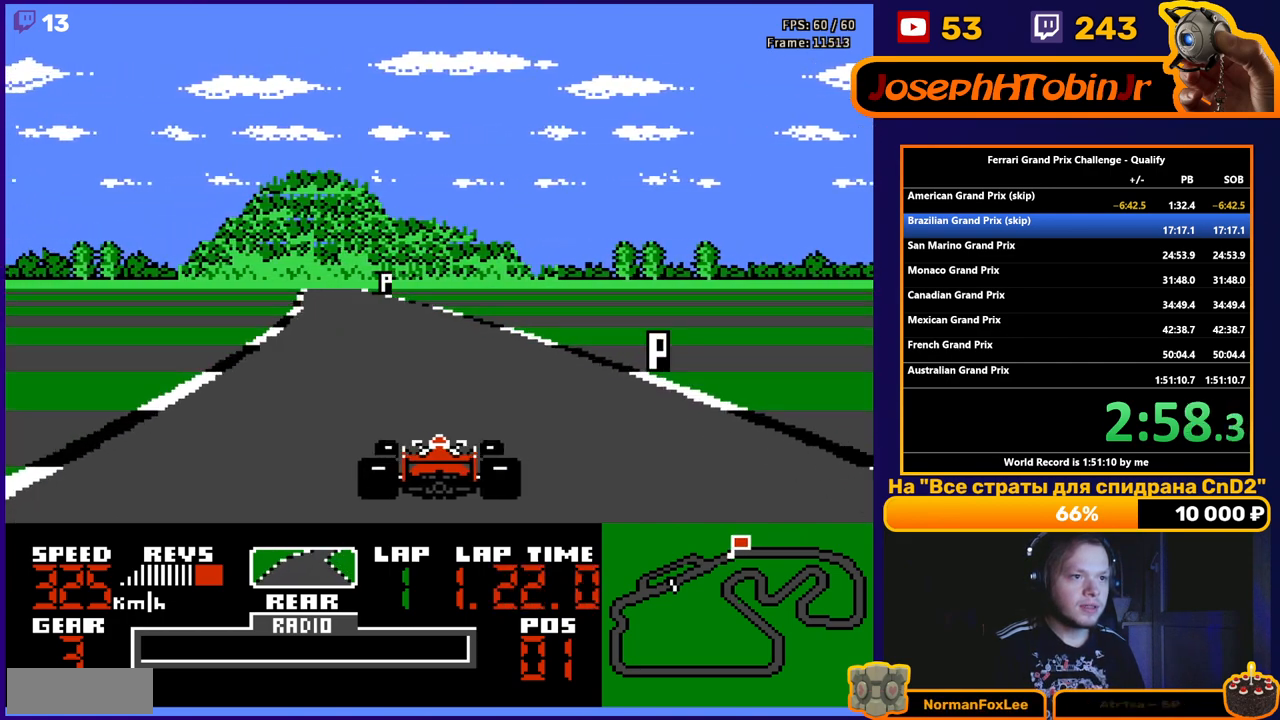
{"buttons": ["A"], "events": [[33, "DPAD_LEFT", "down"], [150, "DPAD_LEFT", "up"], [367, "DPAD_LEFT", "down"], [433, "DPAD_LEFT", "up"]]}
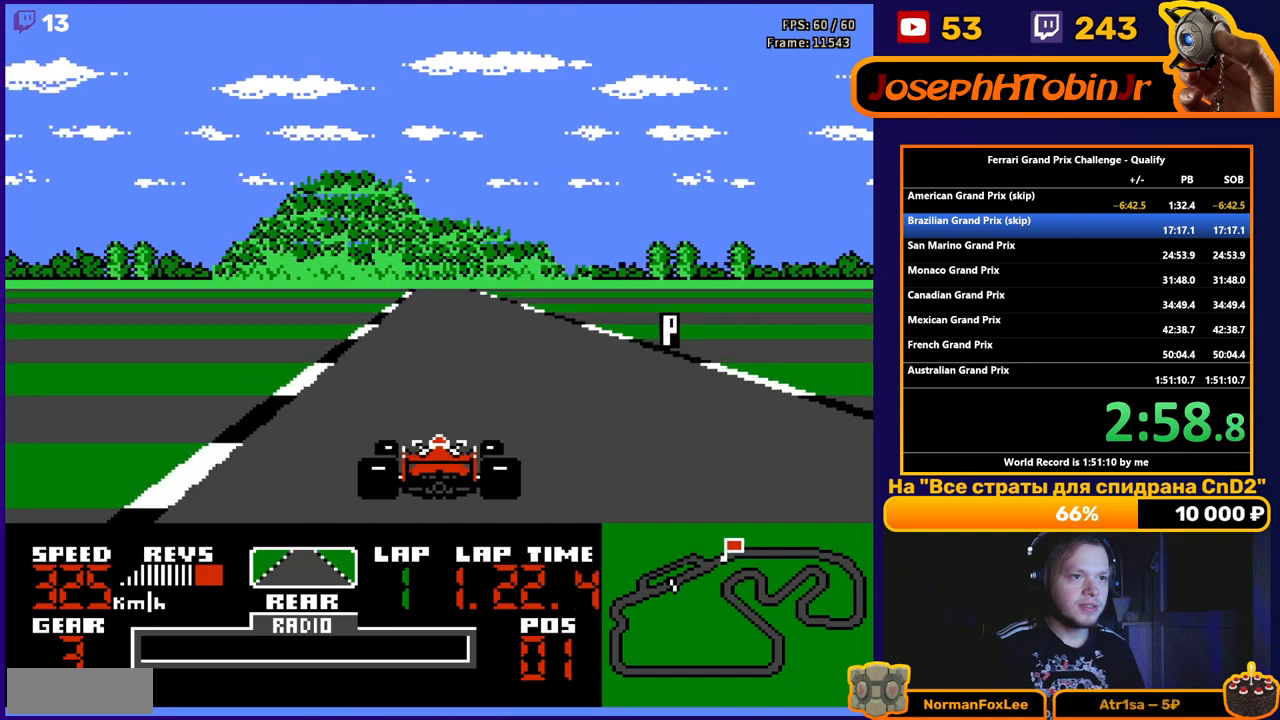
{"buttons": ["A"], "events": [[100, "DPAD_RIGHT", "down"], [217, "DPAD_RIGHT", "up"]]}
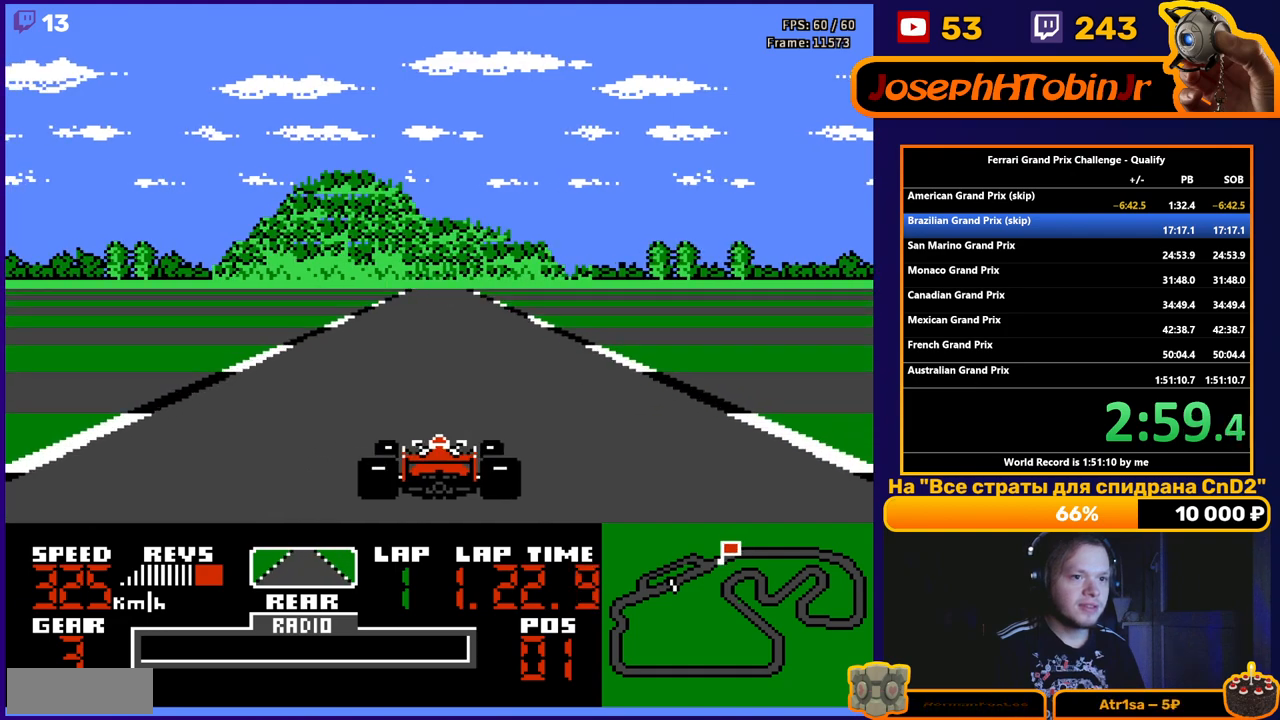
{"buttons": ["A"], "events": []}
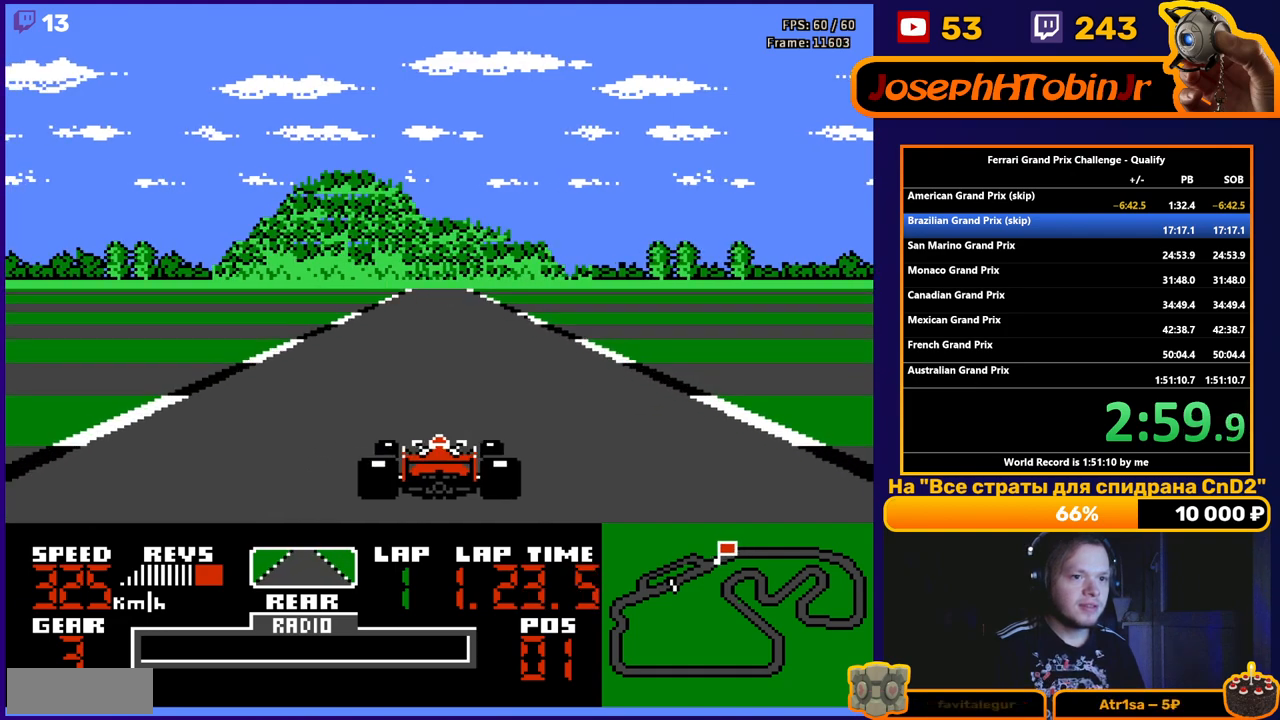
{"buttons": ["A"], "events": []}
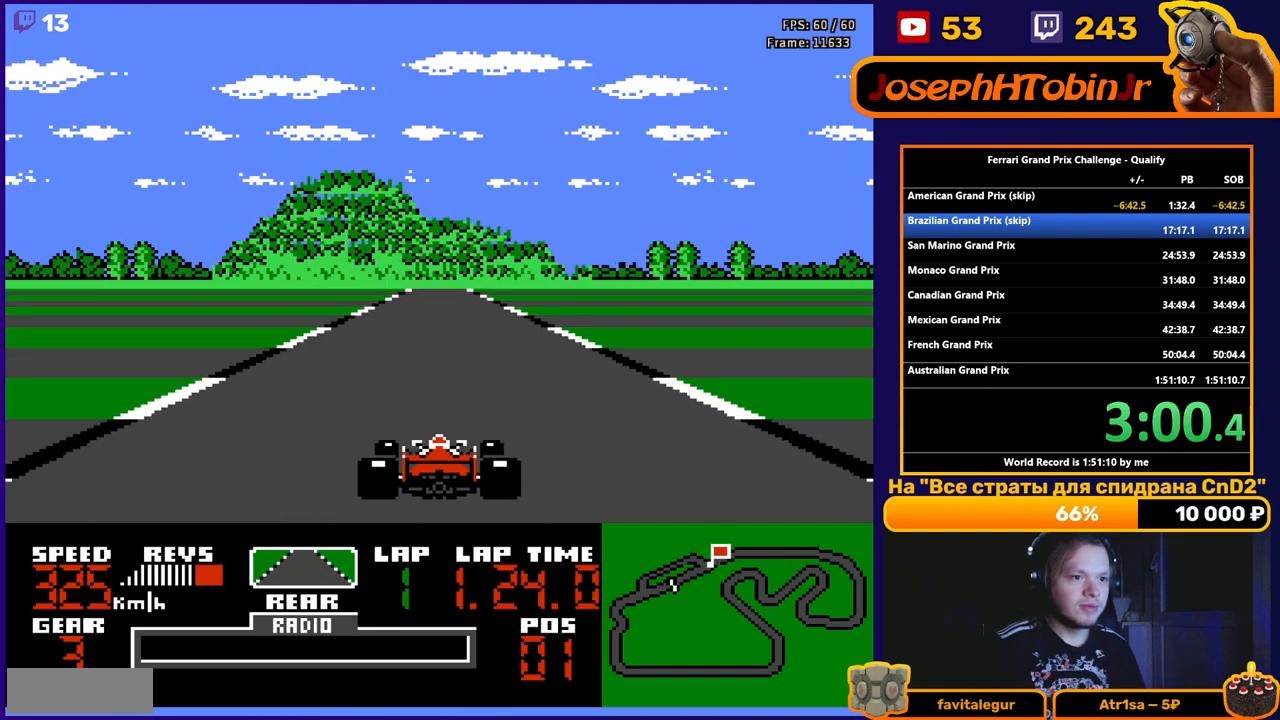
{"buttons": ["A"], "events": [[233, "A", "up"], [450, "A", "down"]]}
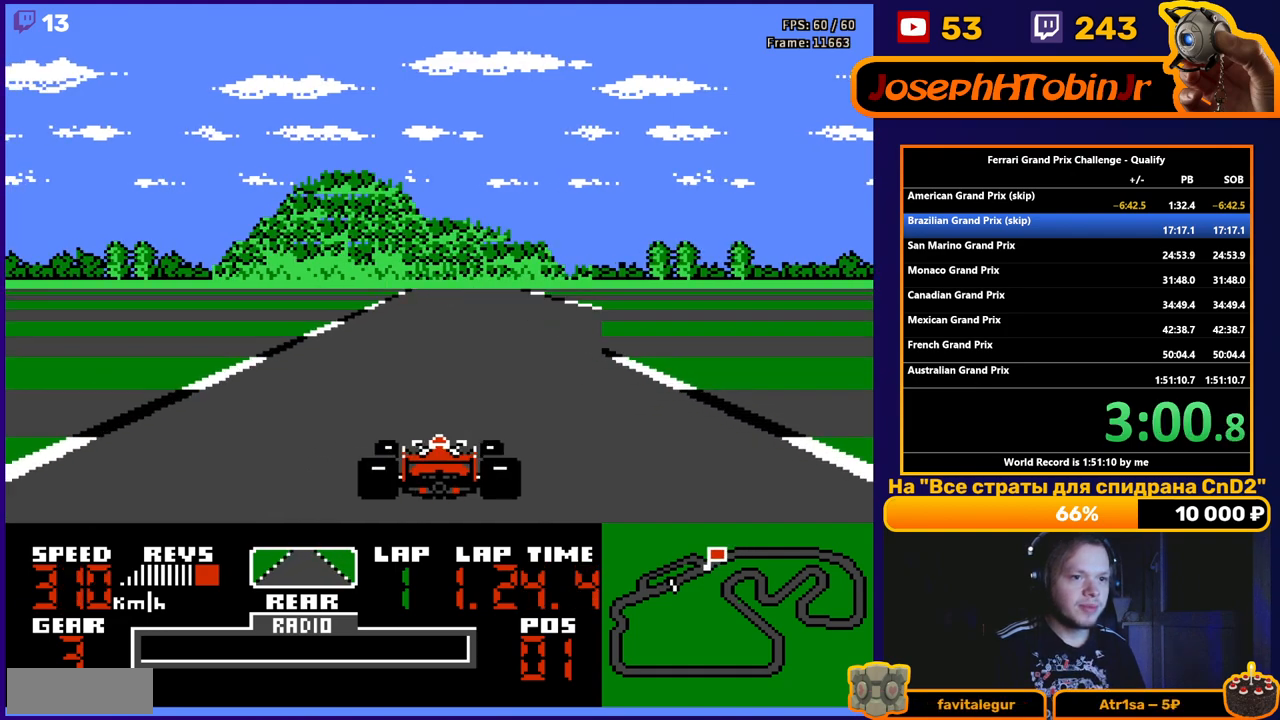
{"buttons": [], "events": [[433, "A", "up"]]}
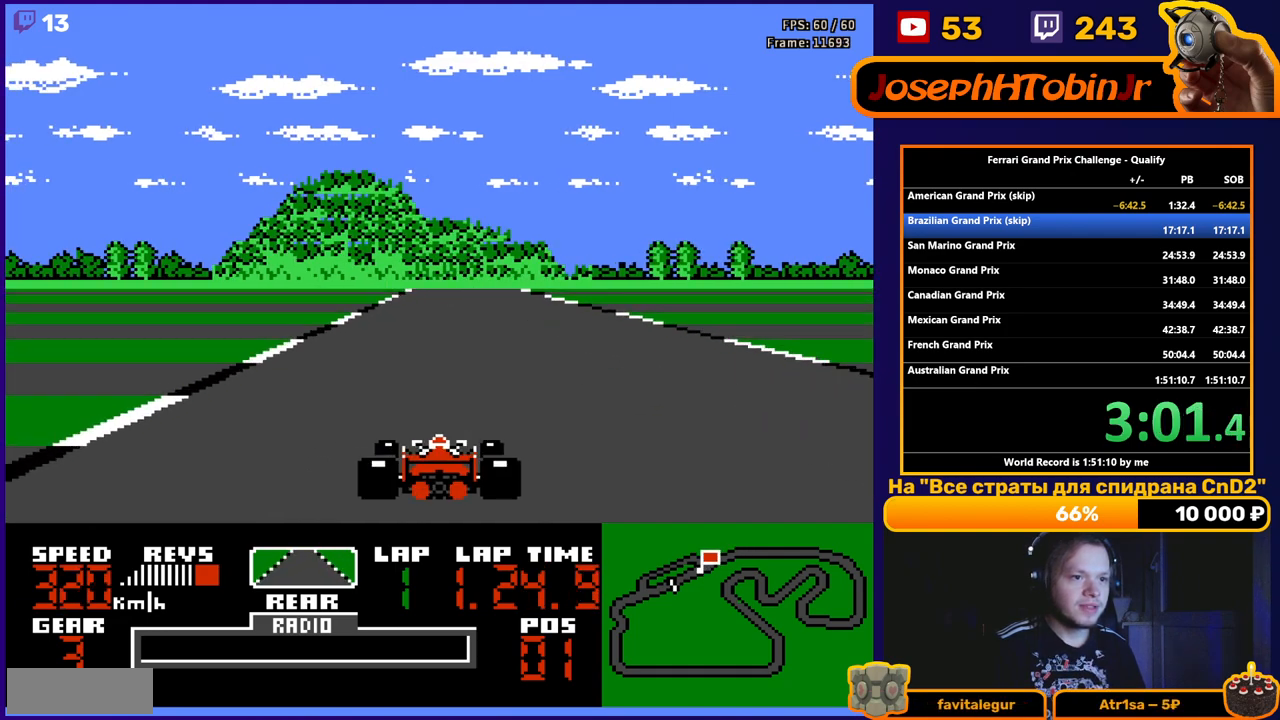
{"buttons": ["B"], "events": [[383, "B", "down"]]}
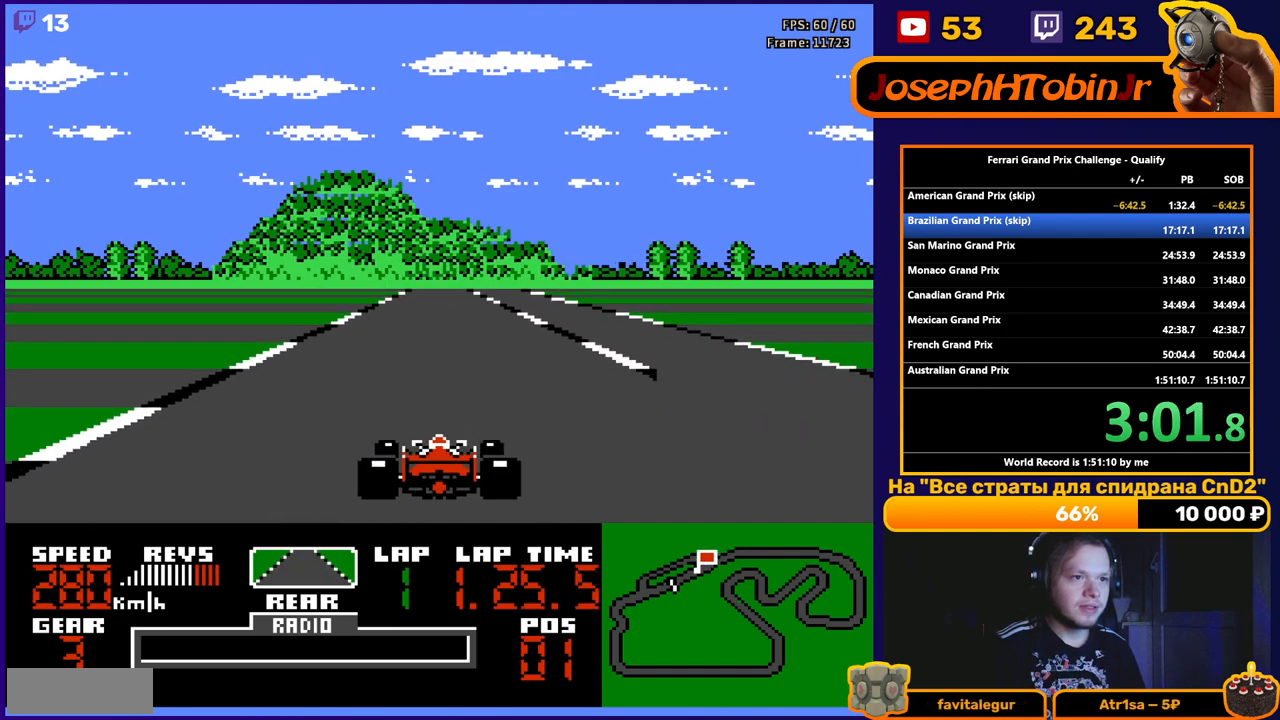
{"buttons": [], "events": [[117, "B", "up"]]}